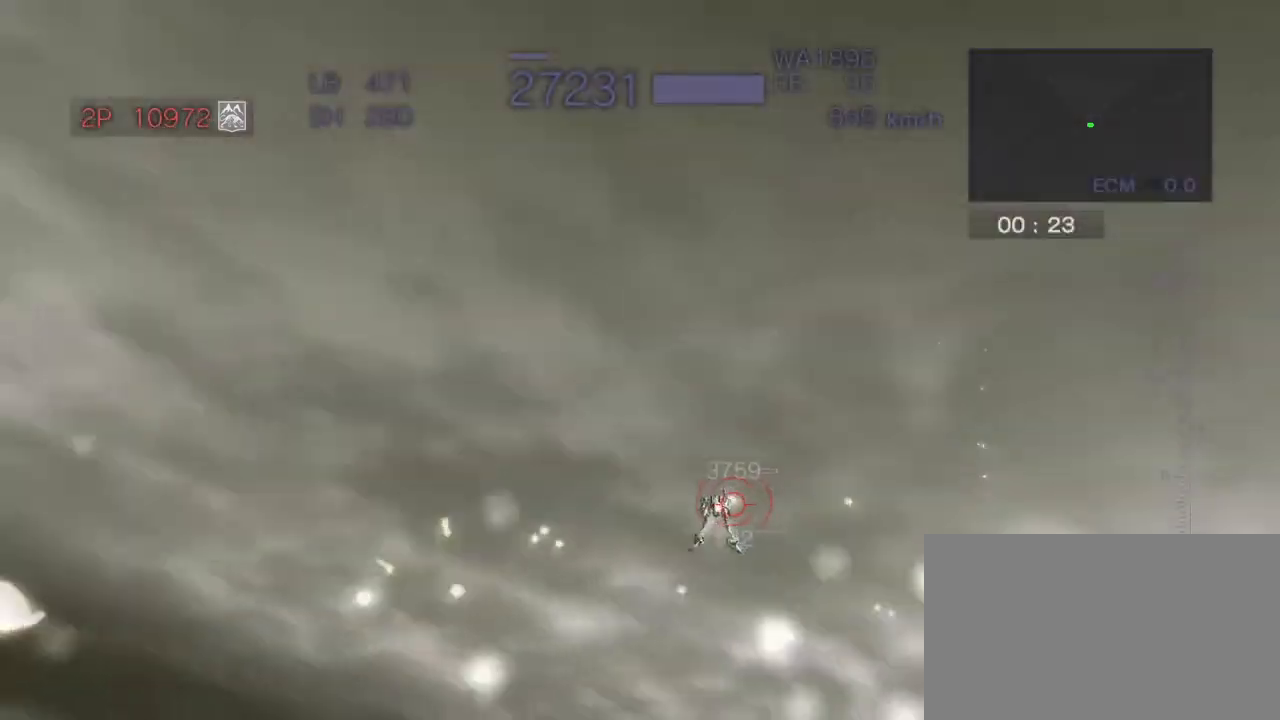
Gameplay with a controller (arcade stick); each line is a JSON object with the inputs held at the frame after it. "events" lists button and stick changes between this image and that frame as [ms after this image, input, new state], when the widget could be followed in between. Not read: L3 R3.
{"buttons": ["CROSS", "CIRCLE", "SQUARE", "R2"], "left_stick": "right", "events": [[217, "left_stick", "right"], [383, "SQUARE", "down"]]}
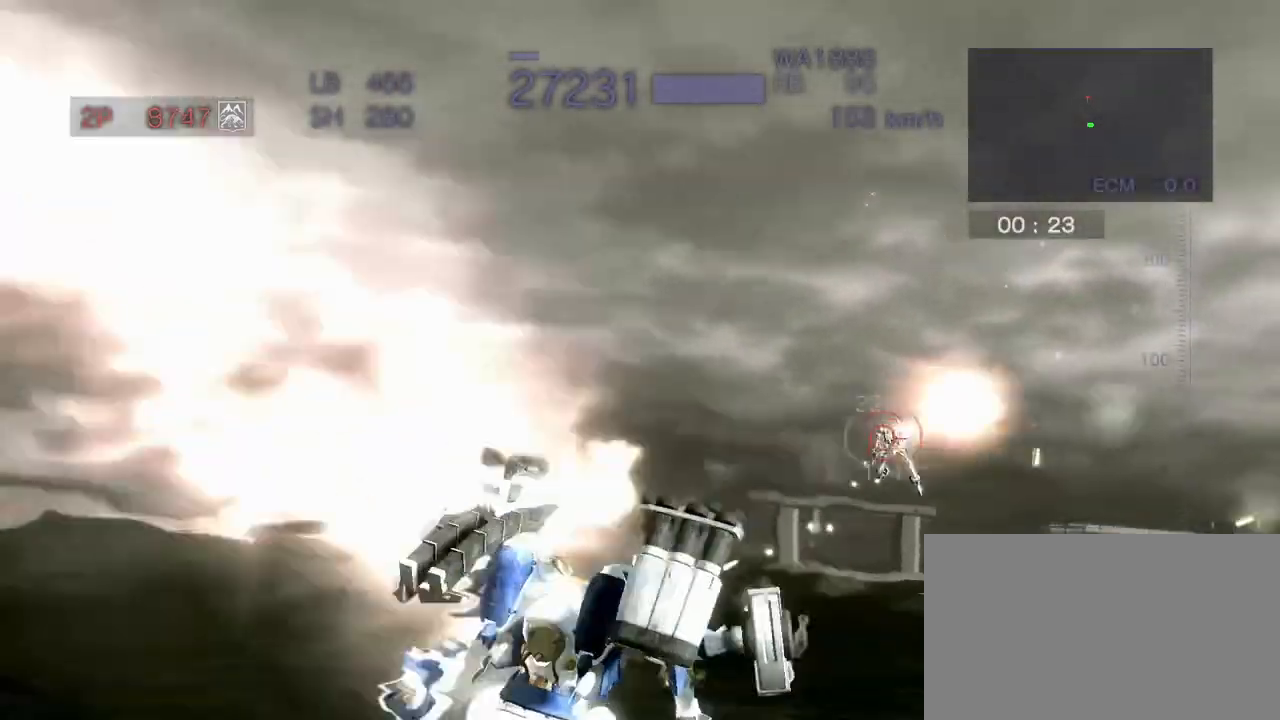
{"buttons": ["CROSS", "CIRCLE", "R2"], "left_stick": "center"}
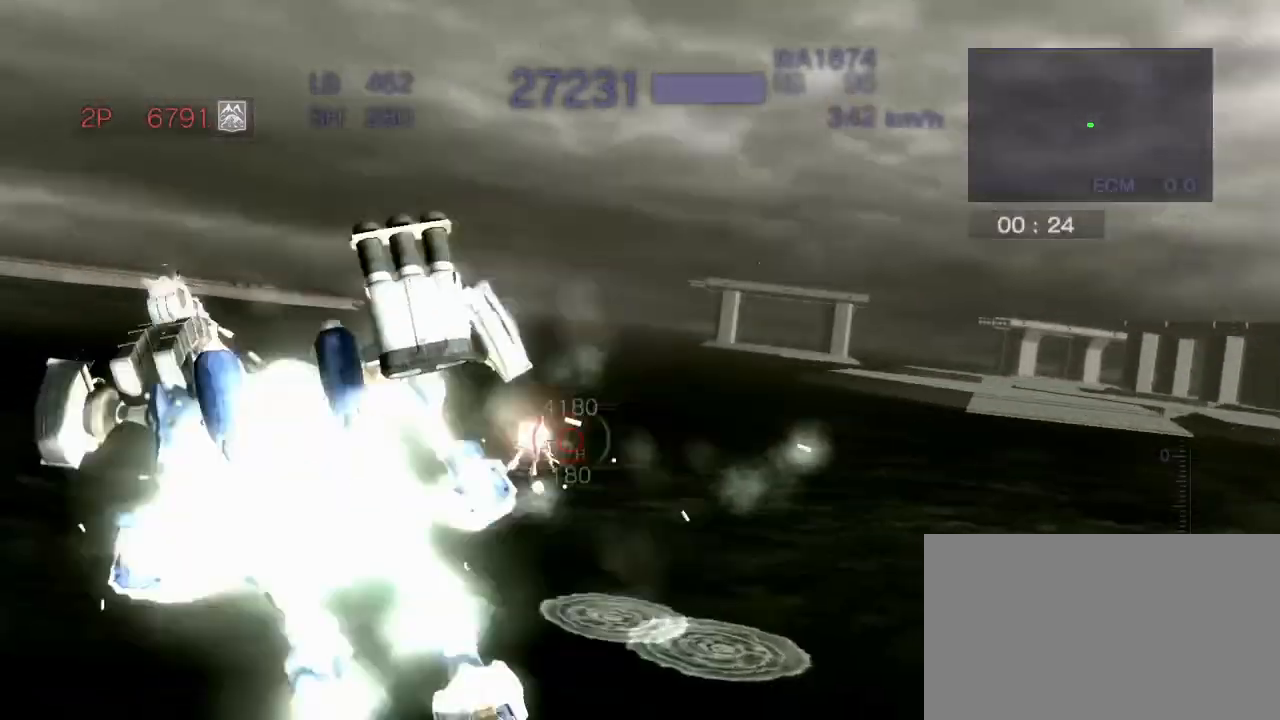
{"buttons": ["CROSS", "CIRCLE", "SQUARE", "R2"], "left_stick": "right", "events": [[283, "left_stick", "right"], [367, "SQUARE", "down"]]}
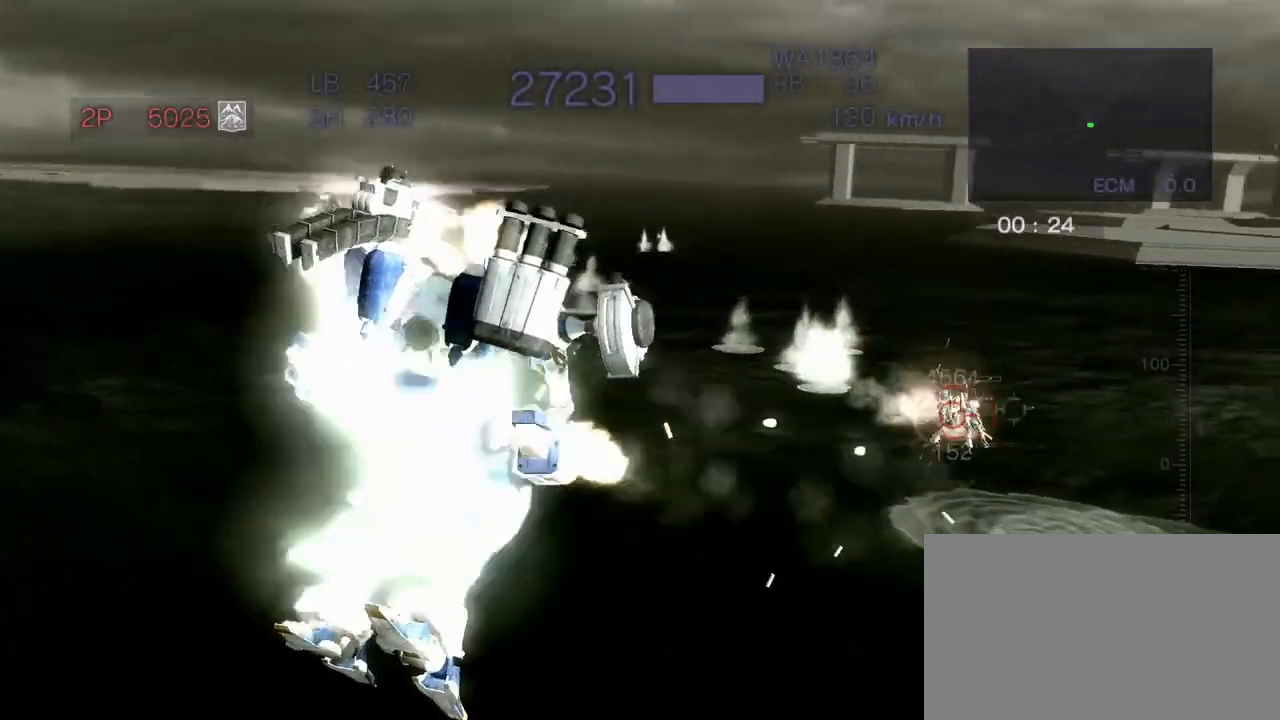
{"buttons": ["CROSS", "CIRCLE", "R2"], "left_stick": "up", "events": [[50, "SQUARE", "up"], [133, "left_stick", "center"], [250, "left_stick", "up"], [317, "SQUARE", "down"], [483, "SQUARE", "up"]]}
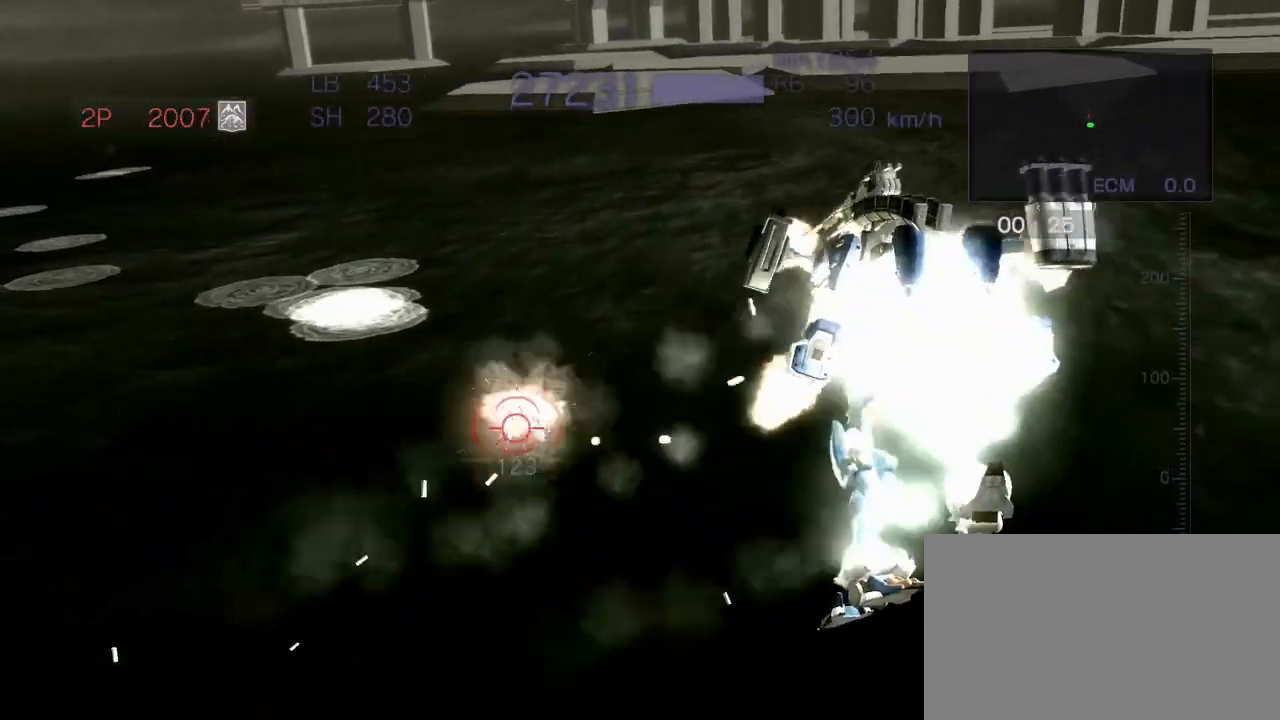
{"buttons": ["CROSS", "CIRCLE", "R2"], "left_stick": "down", "events": [[50, "left_stick", "center"], [367, "left_stick", "down"]]}
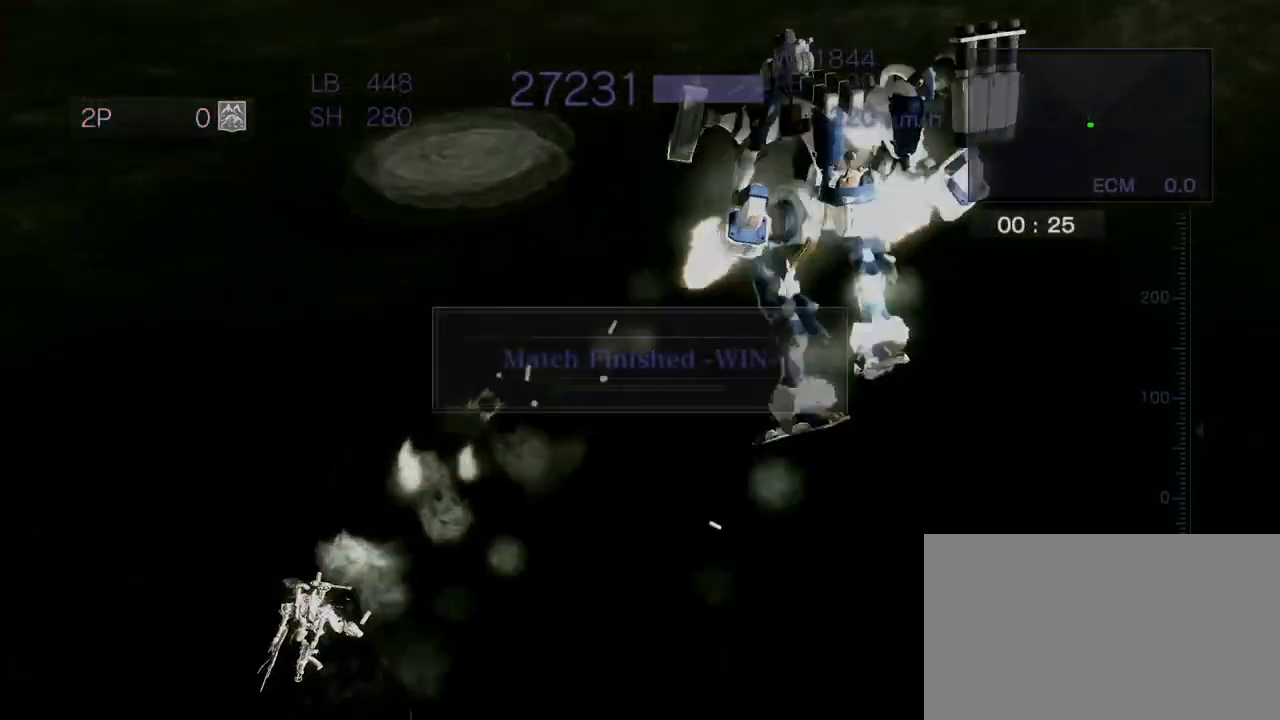
{"buttons": [], "left_stick": "center", "events": [[200, "left_stick", "center"], [217, "CIRCLE", "up"], [233, "CROSS", "up"], [233, "R2", "up"]]}
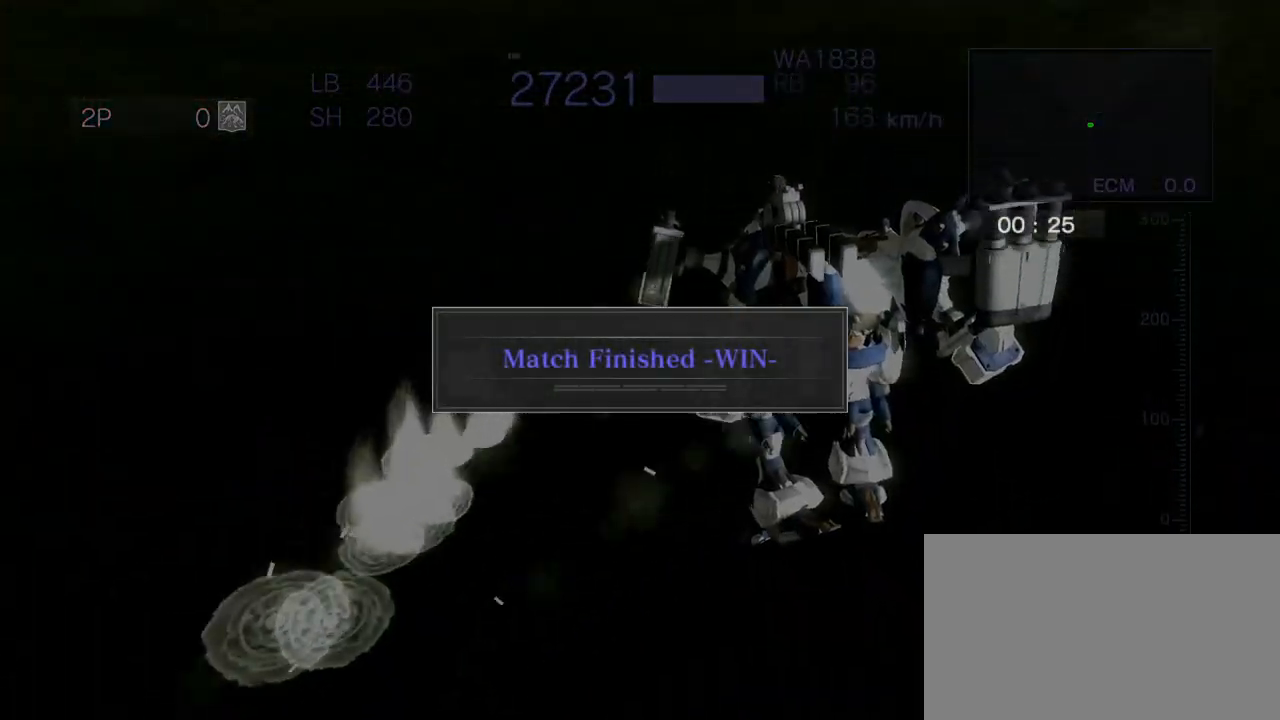
{"buttons": ["CROSS", "SQUARE"], "left_stick": "center", "events": [[267, "CROSS", "down"], [383, "SQUARE", "down"]]}
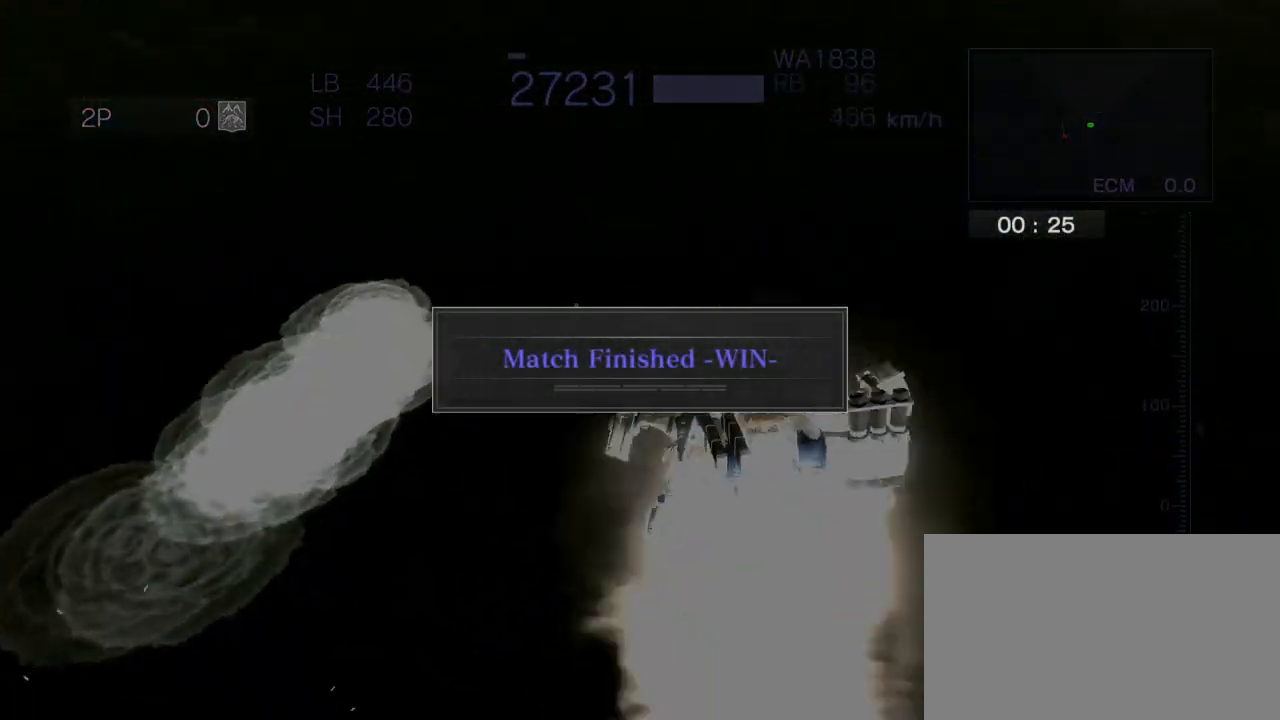
{"buttons": ["CROSS"], "left_stick": "center", "events": [[50, "SQUARE", "up"]]}
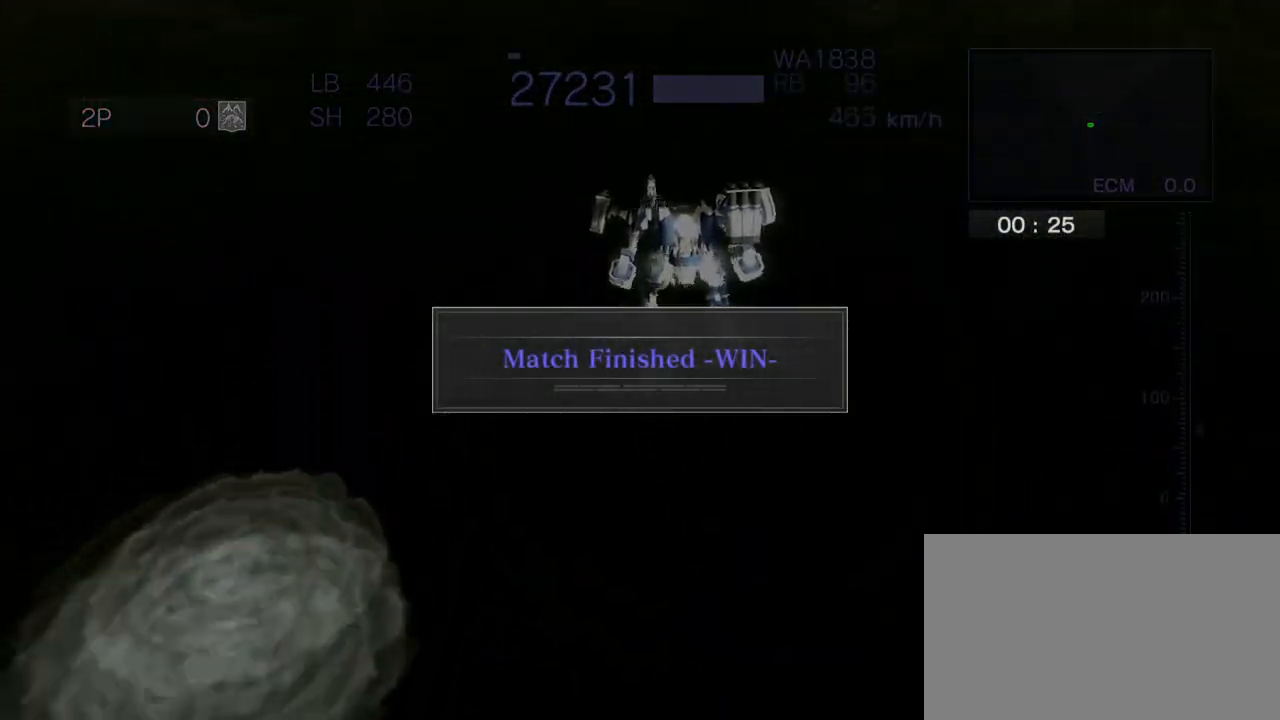
{"buttons": ["SQUARE"], "left_stick": "up", "events": [[50, "left_stick", "right"], [167, "CROSS", "up"], [217, "CROSS", "down"], [250, "SQUARE", "down"], [350, "SQUARE", "up"], [417, "CROSS", "up"], [417, "left_stick", "up"], [483, "SQUARE", "down"]]}
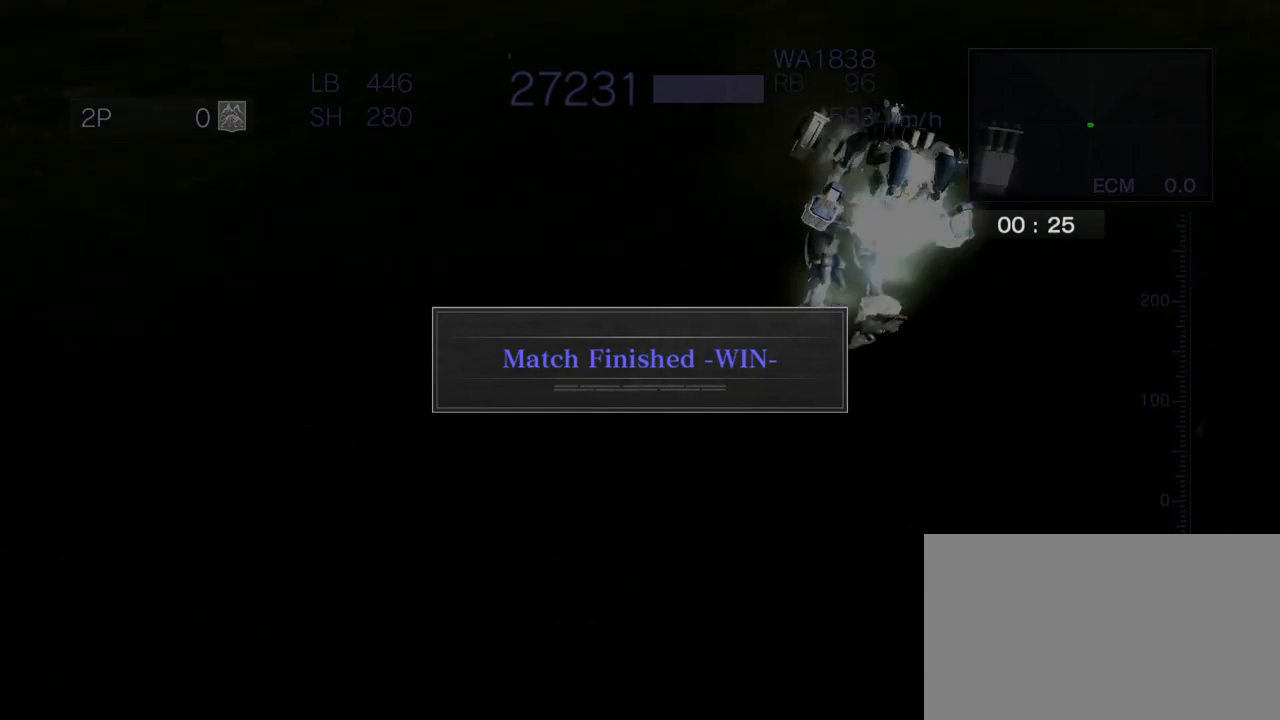
{"buttons": [], "left_stick": "center", "events": [[50, "SQUARE", "up"], [167, "left_stick", "center"]]}
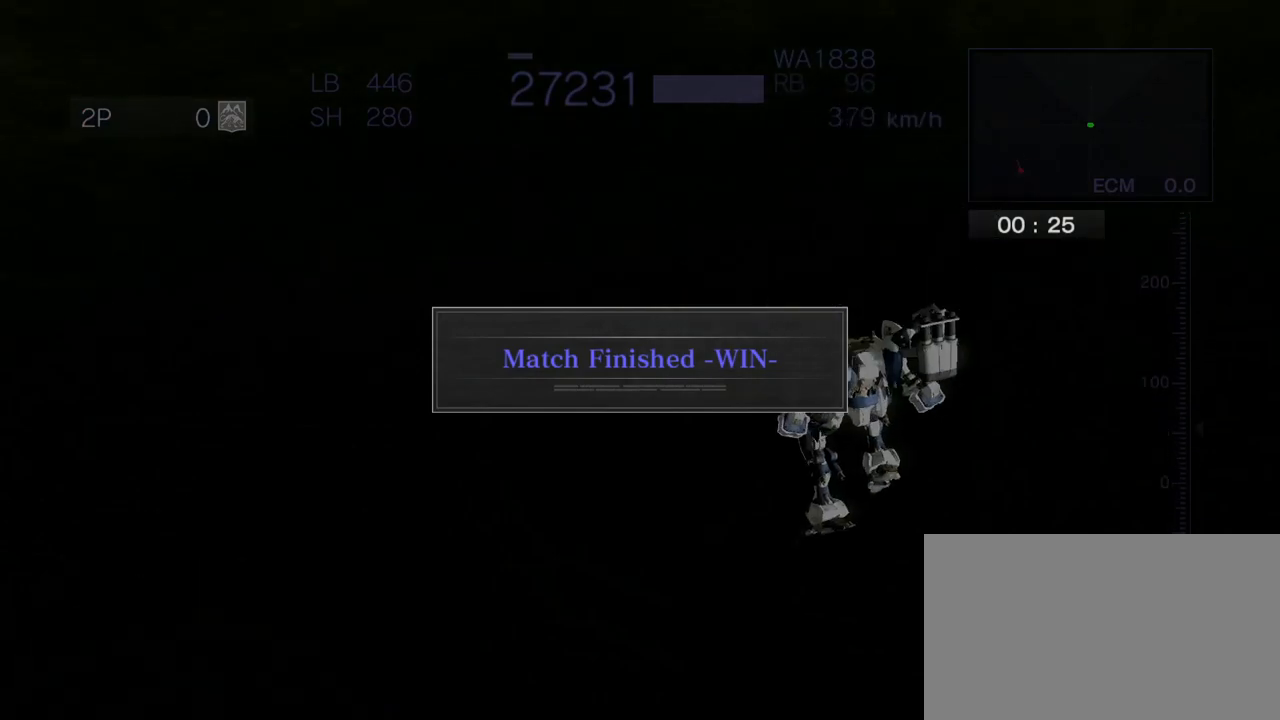
{"buttons": [], "left_stick": "center", "events": []}
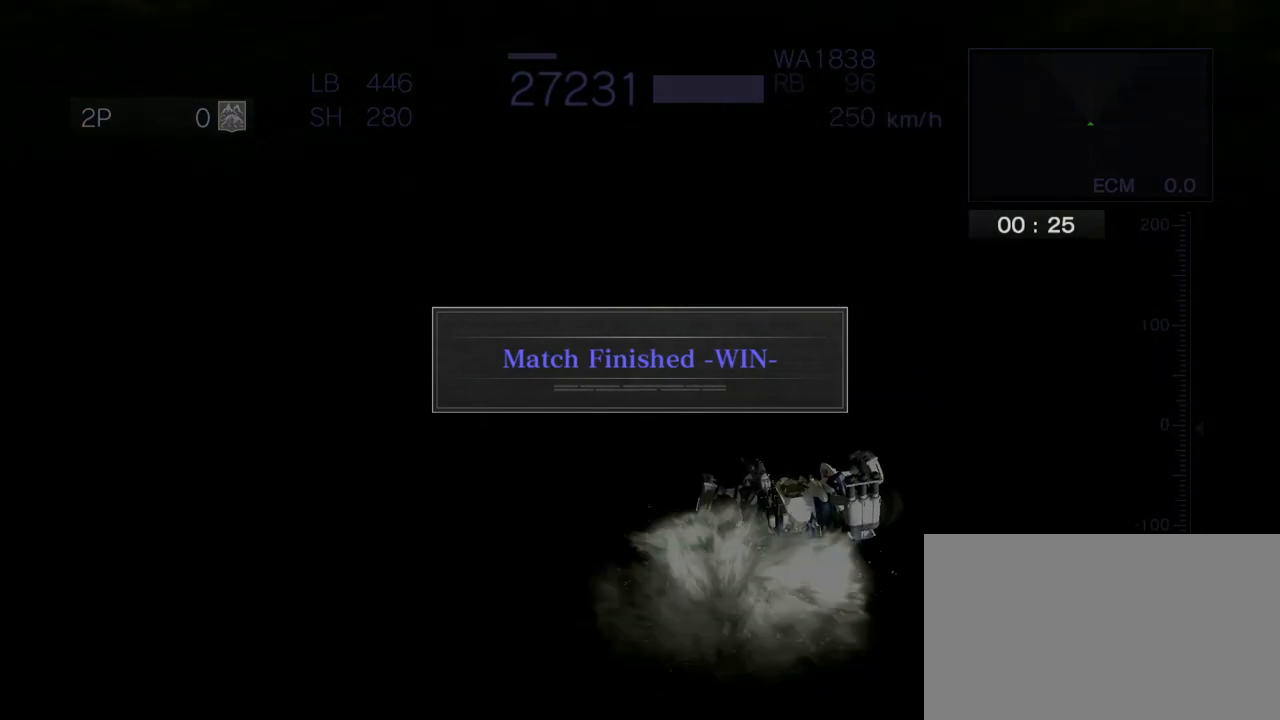
{"buttons": [], "left_stick": "center", "events": []}
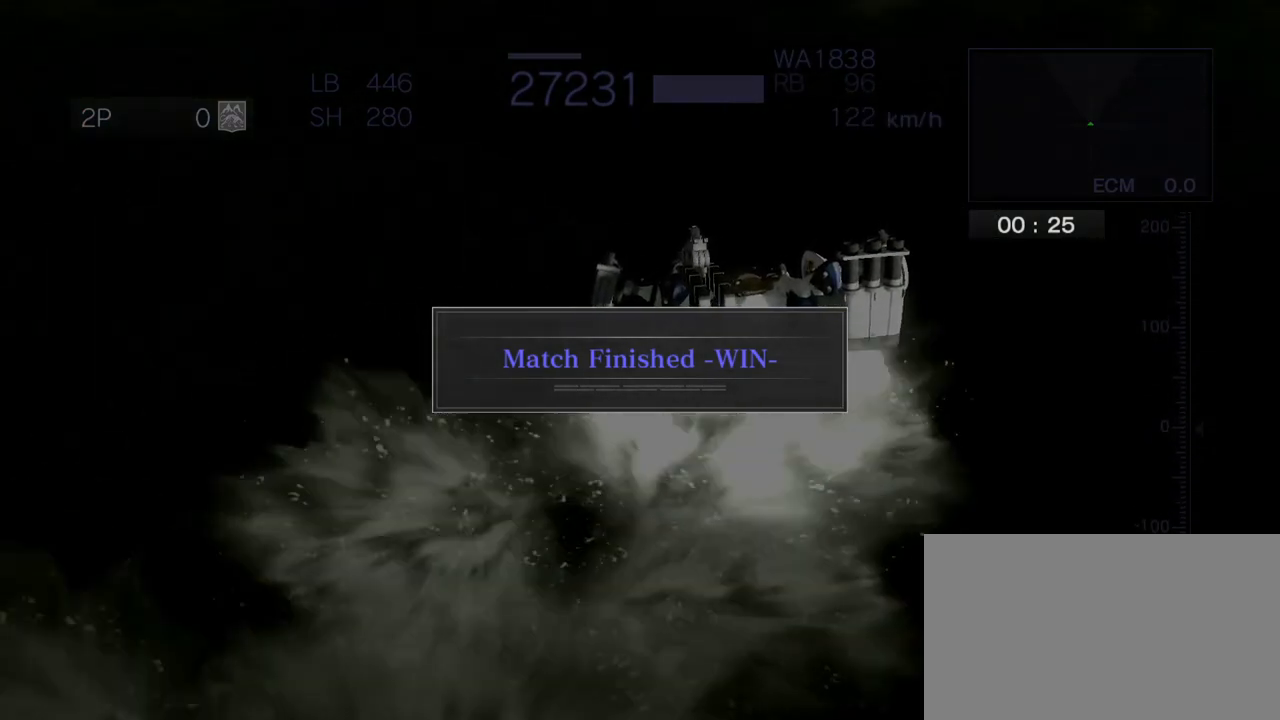
{"buttons": [], "left_stick": "center", "events": []}
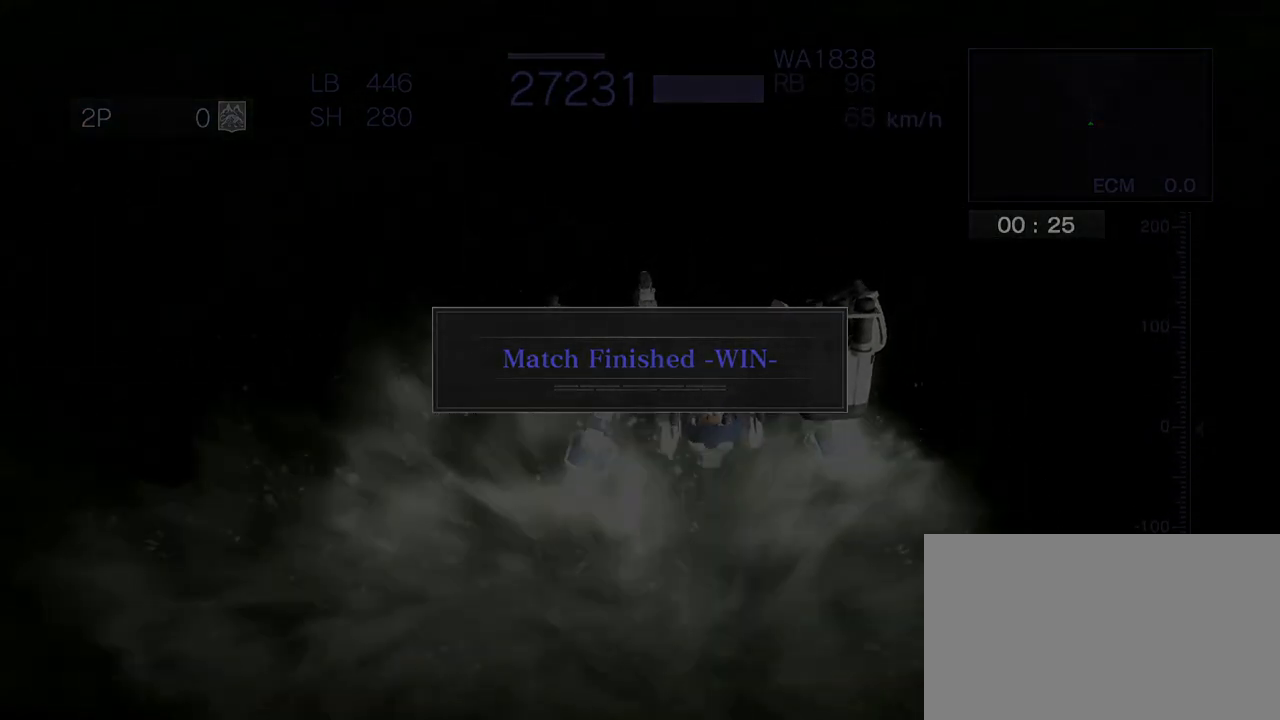
{"buttons": ["CROSS"], "left_stick": "center", "events": [[100, "CROSS", "down"]]}
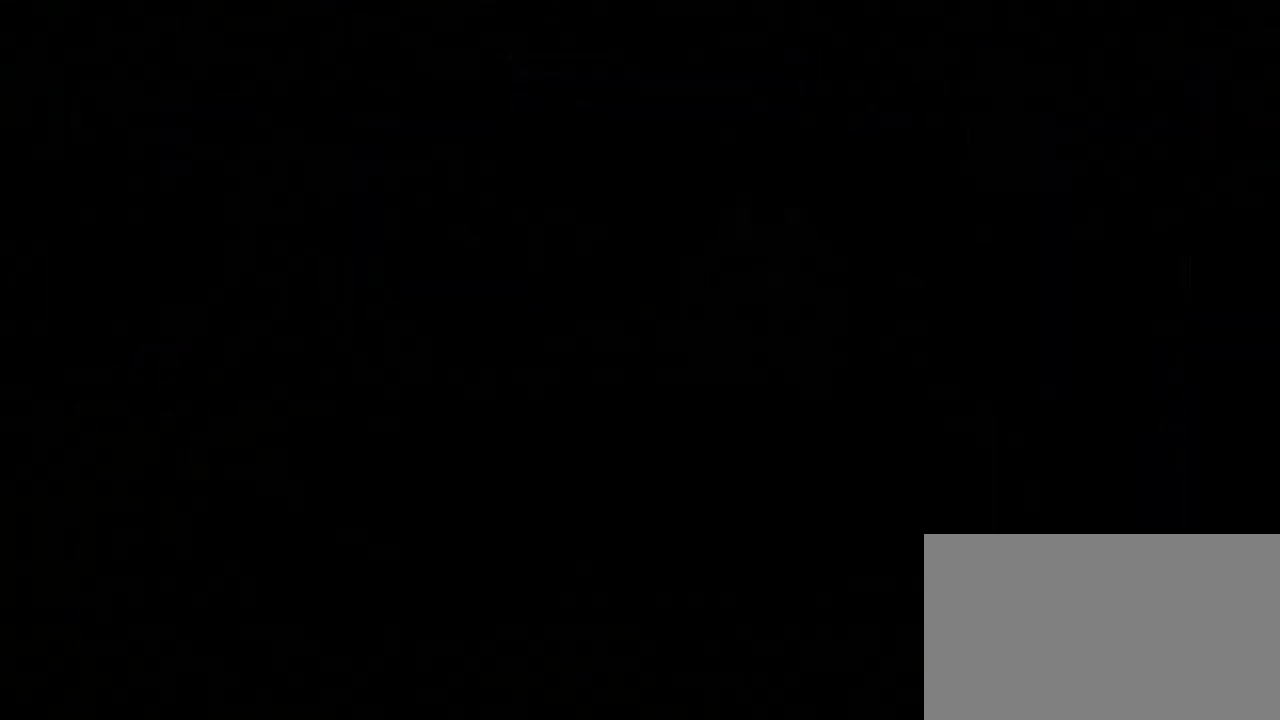
{"buttons": [], "left_stick": "center", "events": [[300, "CROSS", "up"]]}
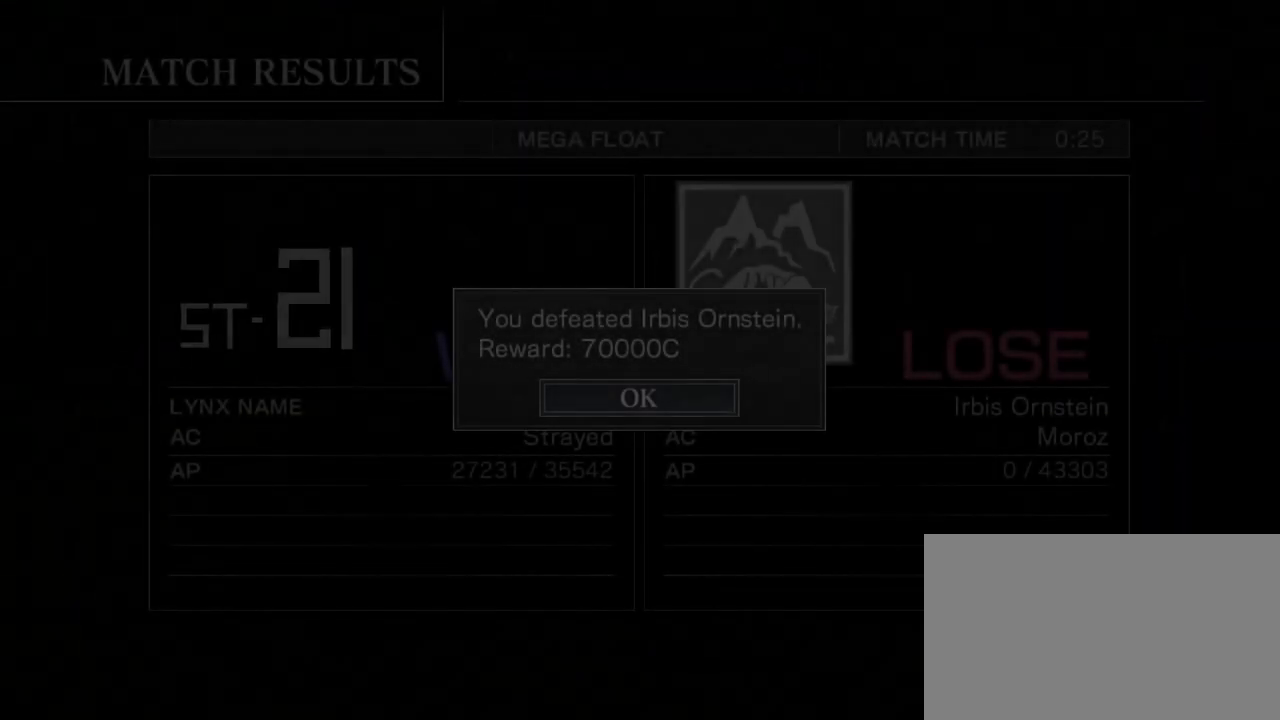
{"buttons": [], "left_stick": "center", "events": []}
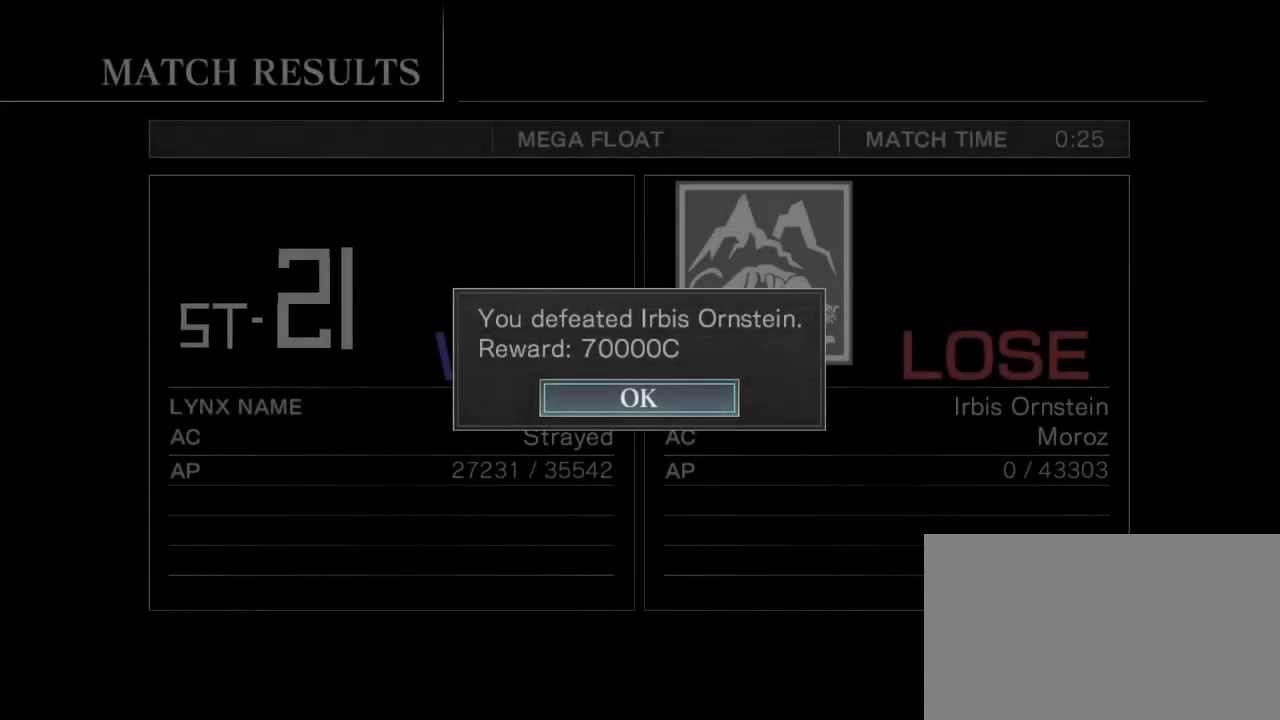
{"buttons": ["CIRCLE"], "left_stick": "center", "events": [[500, "CIRCLE", "down"]]}
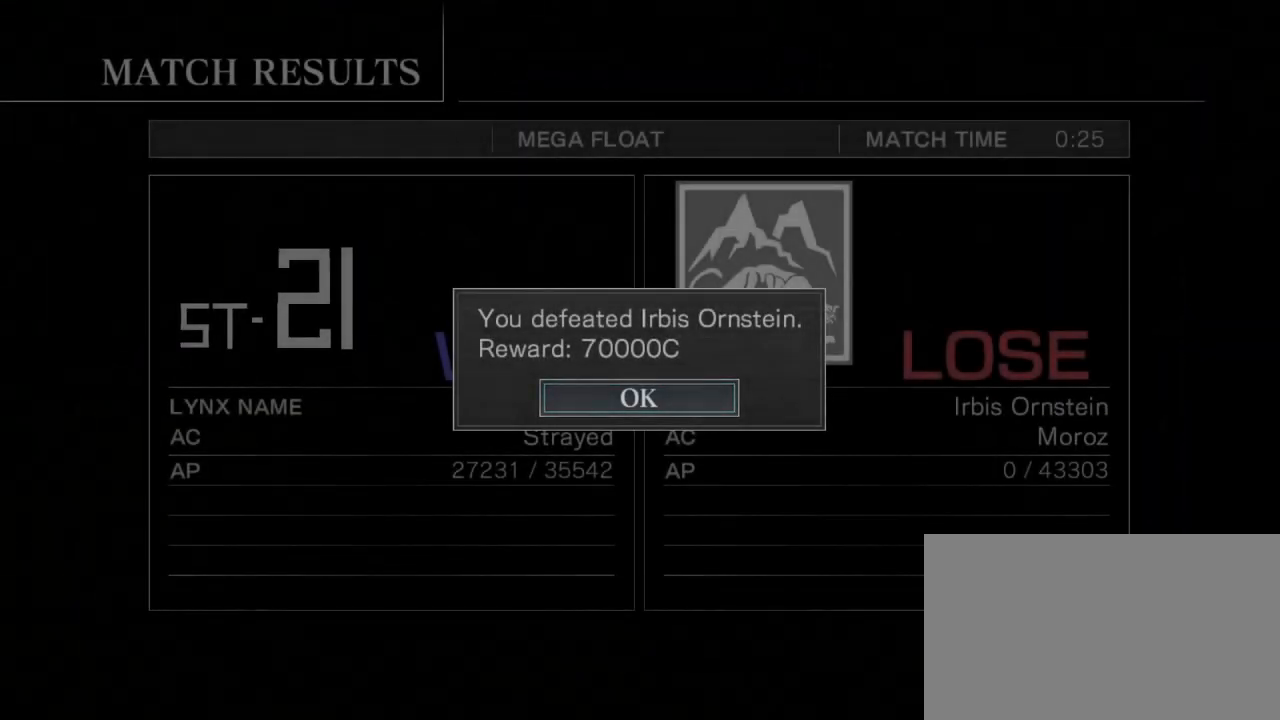
{"buttons": [], "left_stick": "center", "events": [[100, "CIRCLE", "up"]]}
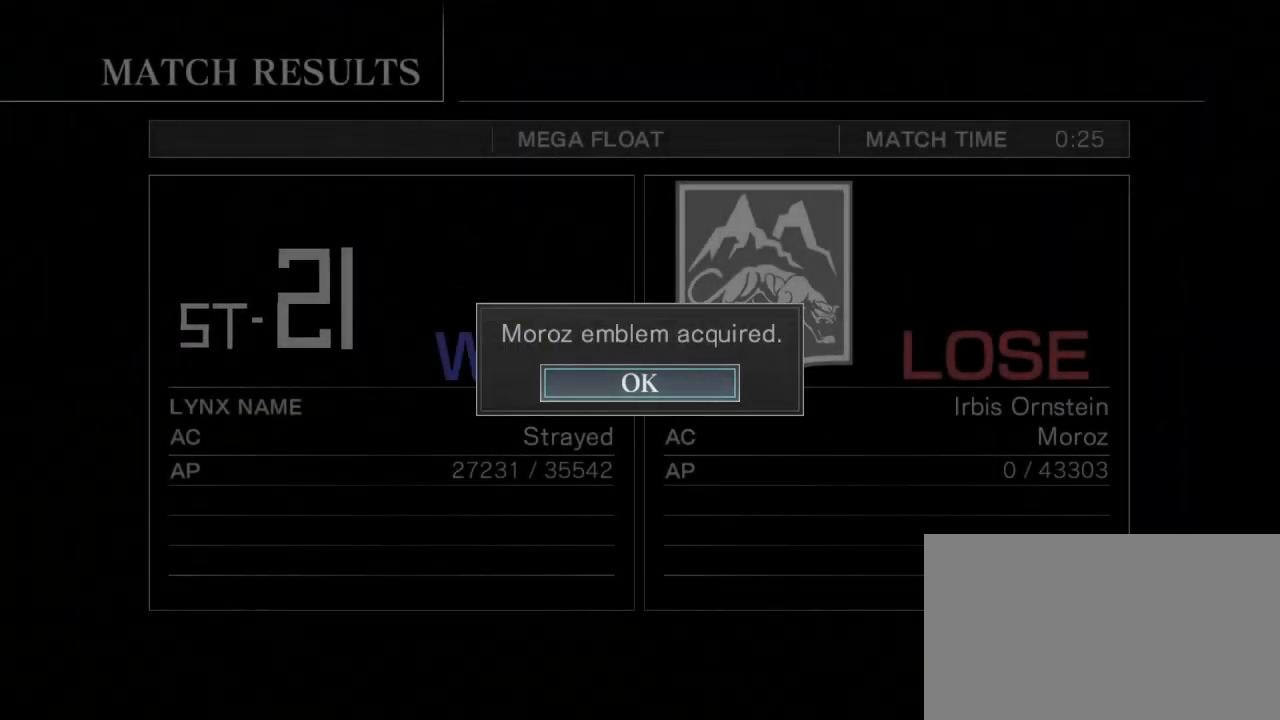
{"buttons": [], "left_stick": "center", "events": []}
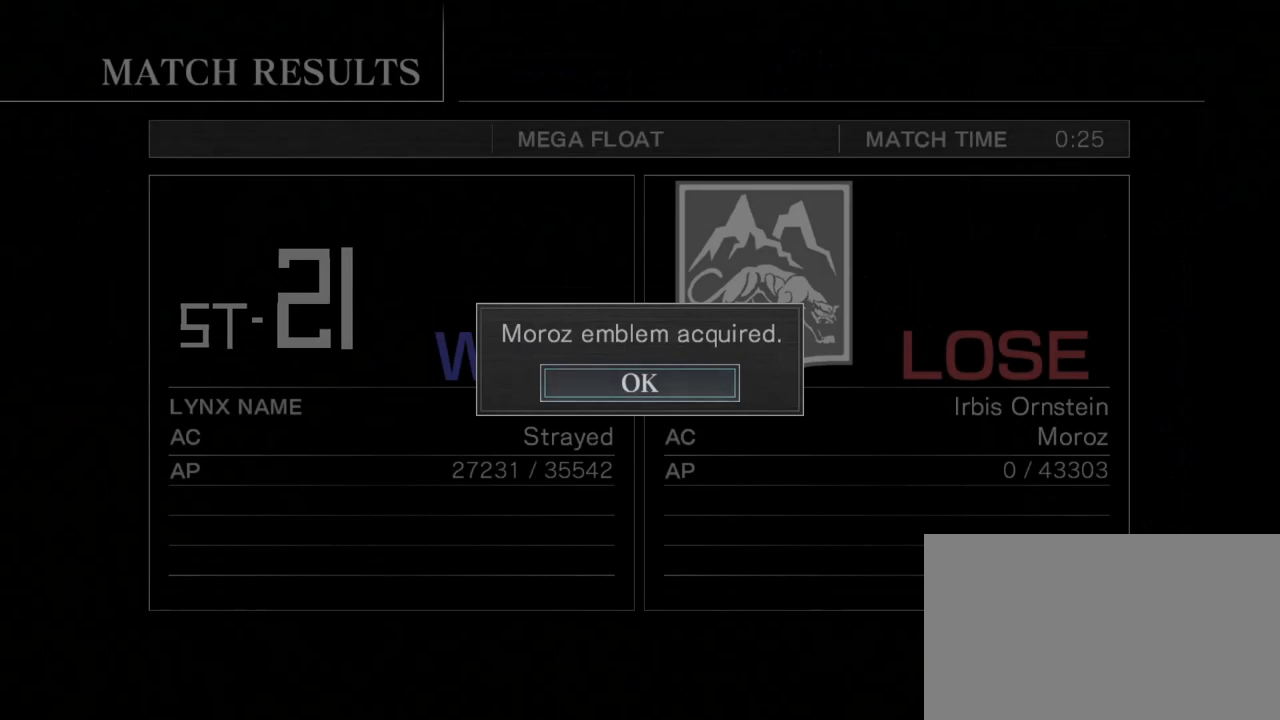
{"buttons": [], "left_stick": "center", "events": []}
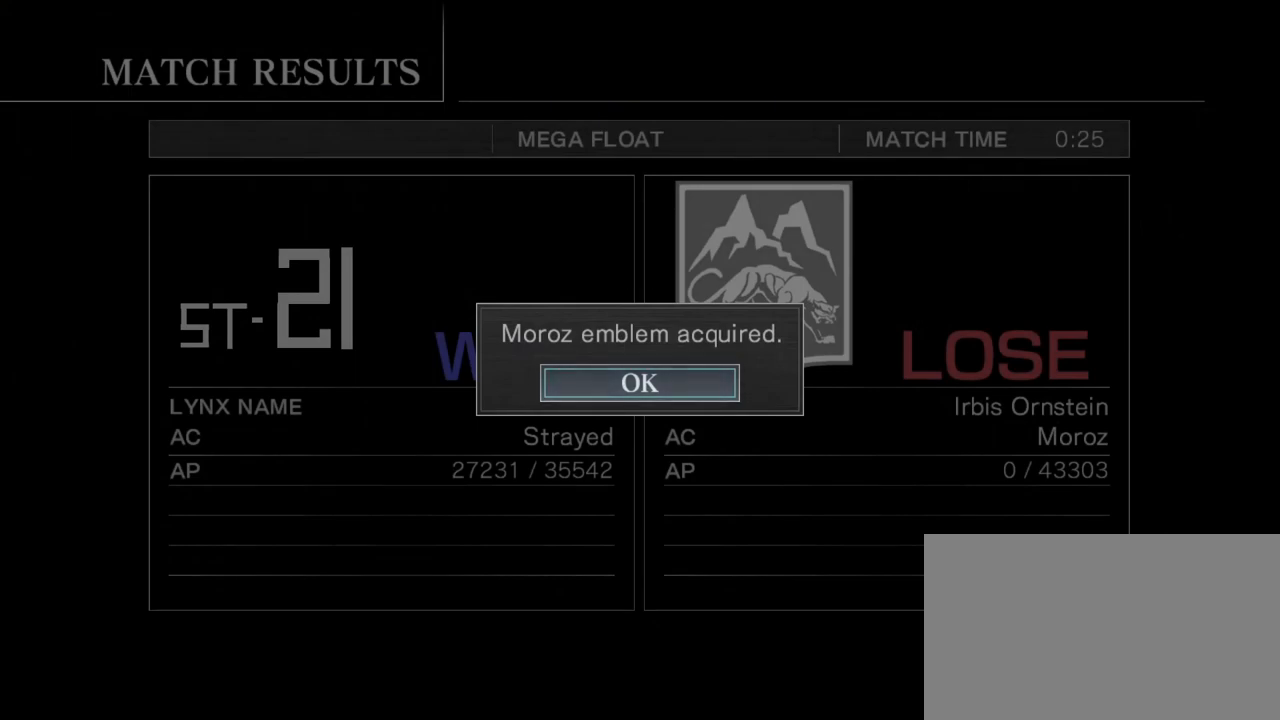
{"buttons": [], "left_stick": "center", "events": [[17, "CIRCLE", "down"], [100, "CIRCLE", "up"]]}
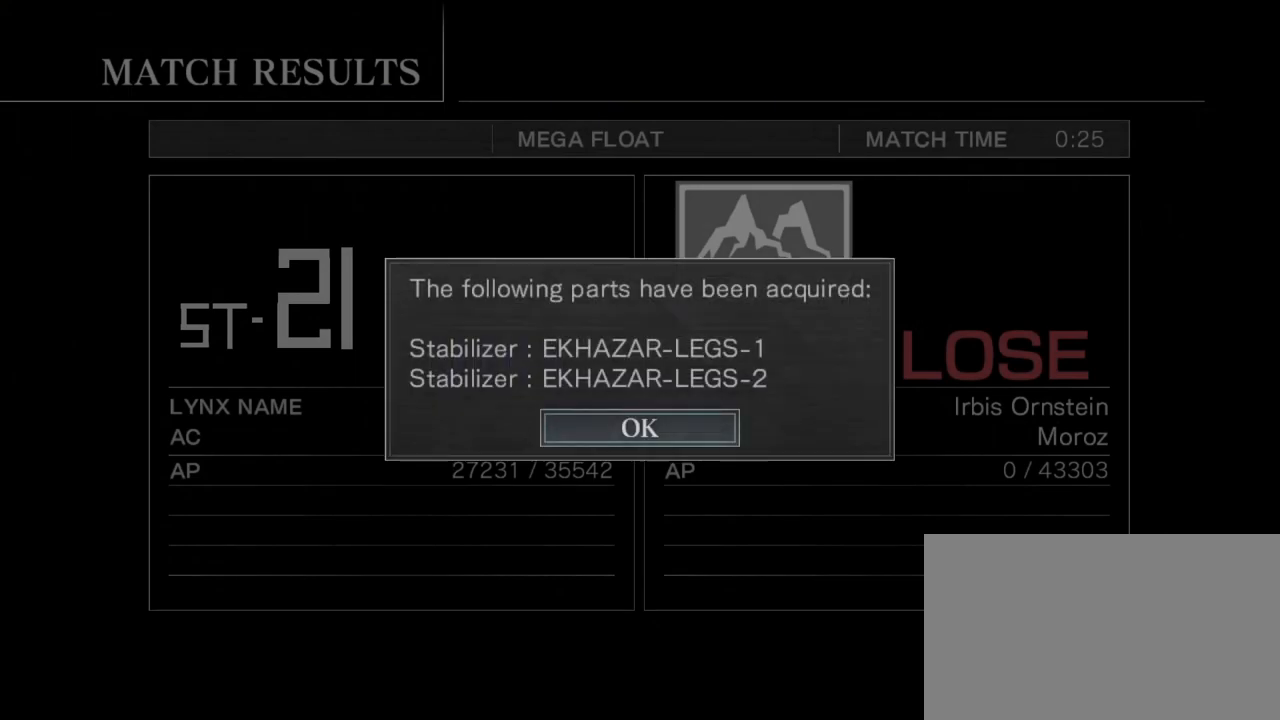
{"buttons": [], "left_stick": "center", "events": [[233, "CIRCLE", "down"], [333, "CIRCLE", "up"]]}
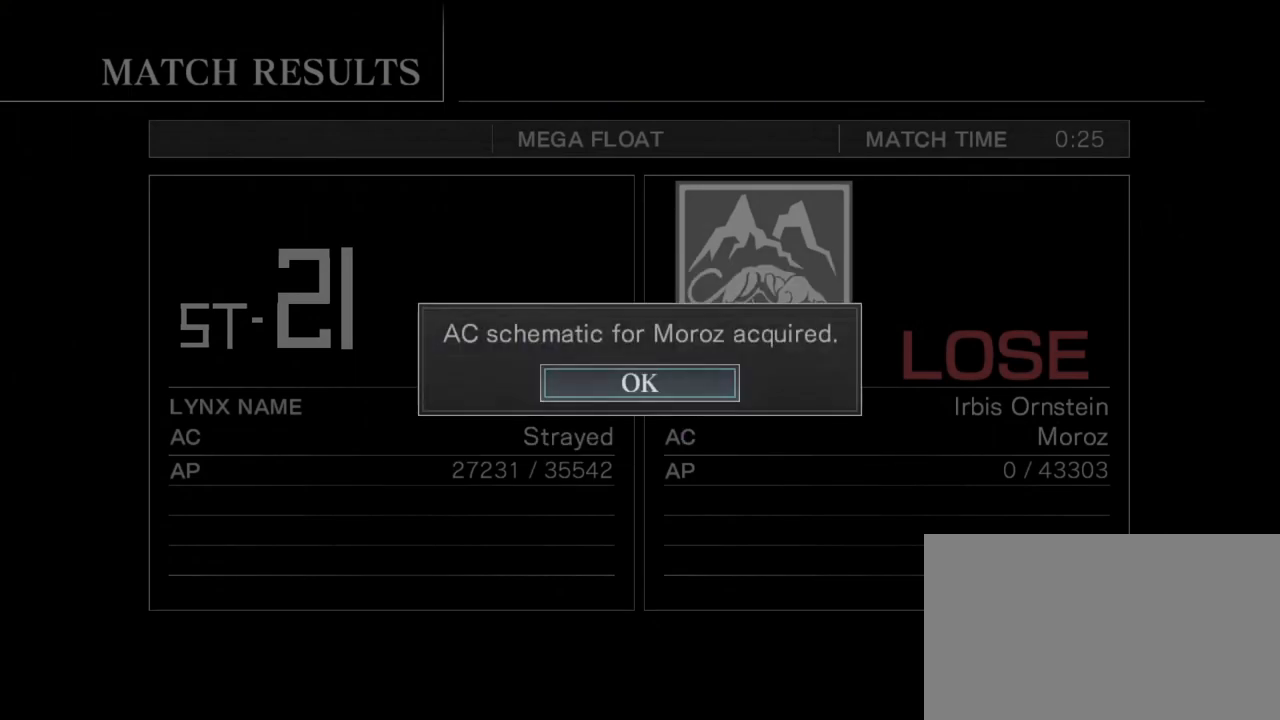
{"buttons": [], "left_stick": "center", "events": [[250, "CIRCLE", "down"], [333, "CIRCLE", "up"]]}
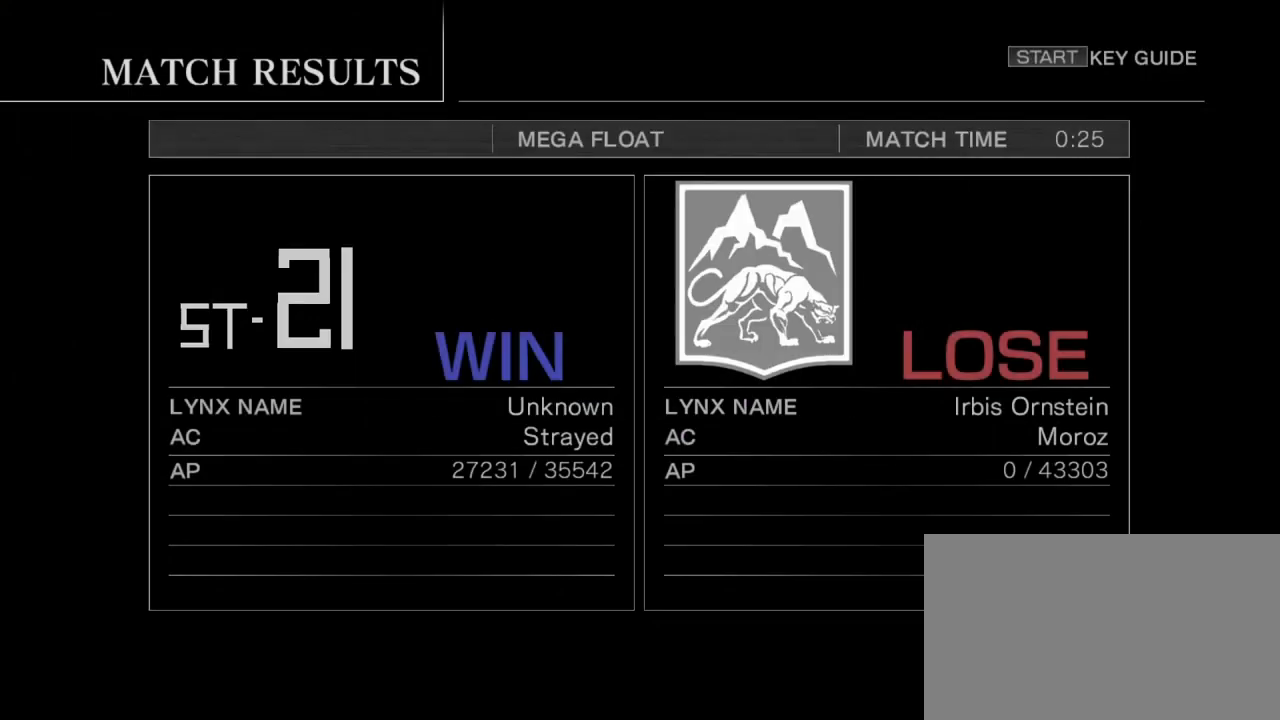
{"buttons": [], "left_stick": "center", "events": [[200, "CIRCLE", "down"], [267, "CIRCLE", "up"]]}
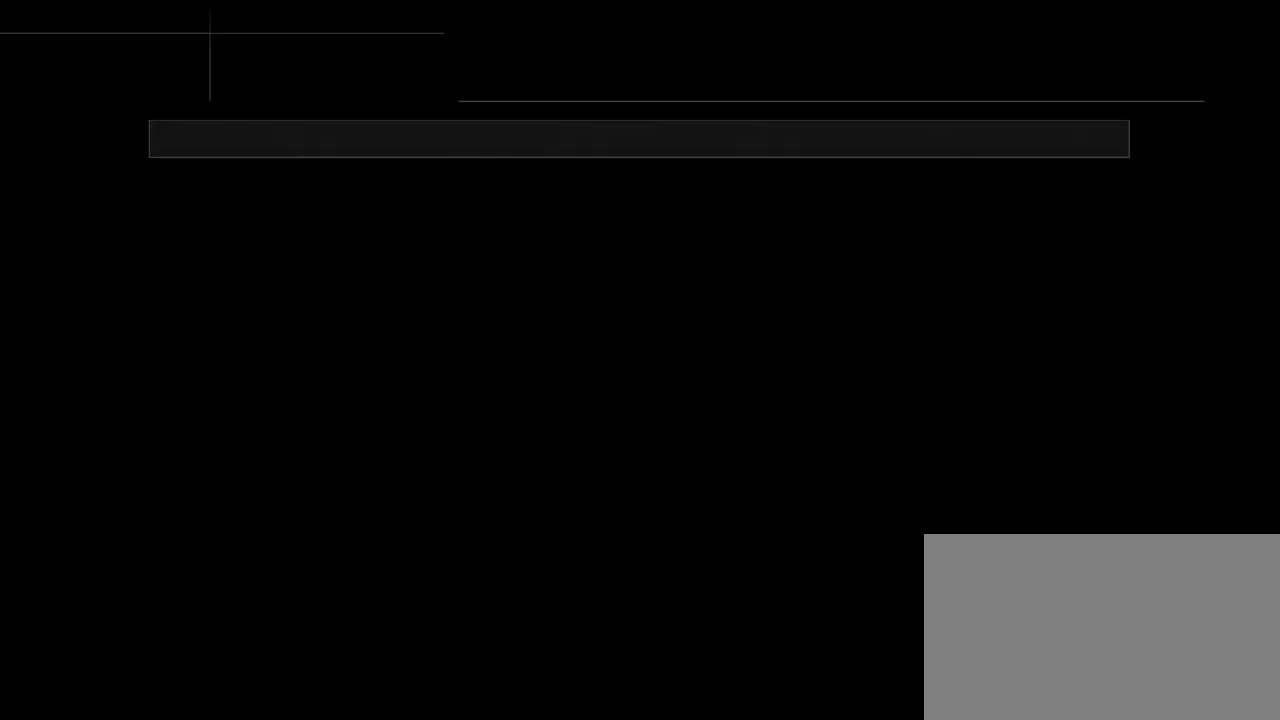
{"buttons": [], "left_stick": "center", "events": []}
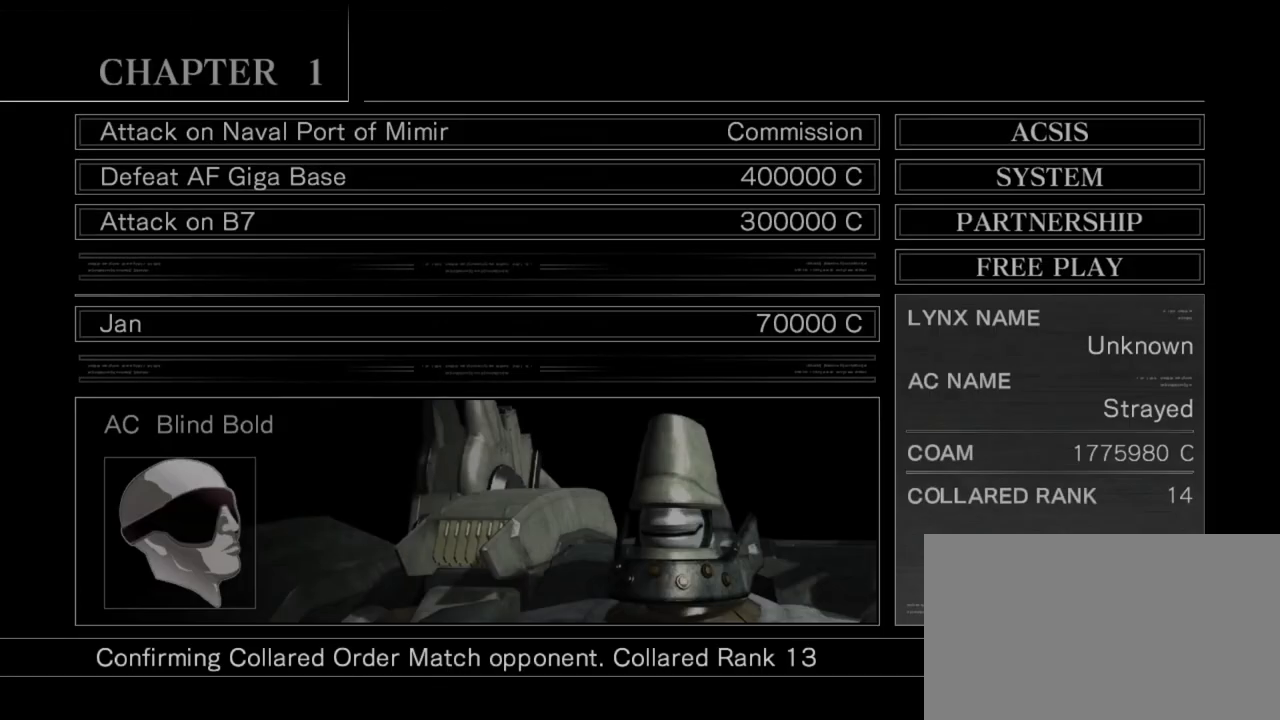
{"buttons": [], "left_stick": "center", "events": [[233, "left_stick", "right"], [333, "left_stick", "center"]]}
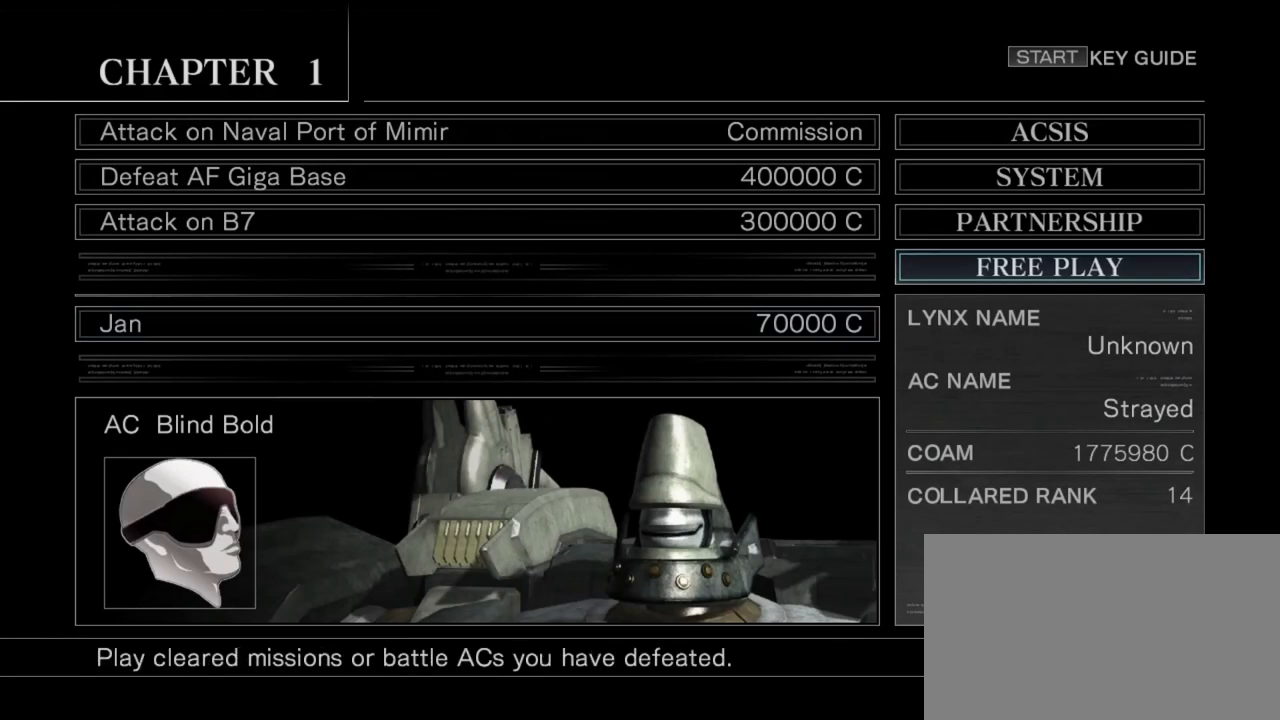
{"buttons": [], "left_stick": "center", "events": [[83, "left_stick", "up"], [200, "left_stick", "center"], [317, "left_stick", "up"], [417, "left_stick", "center"]]}
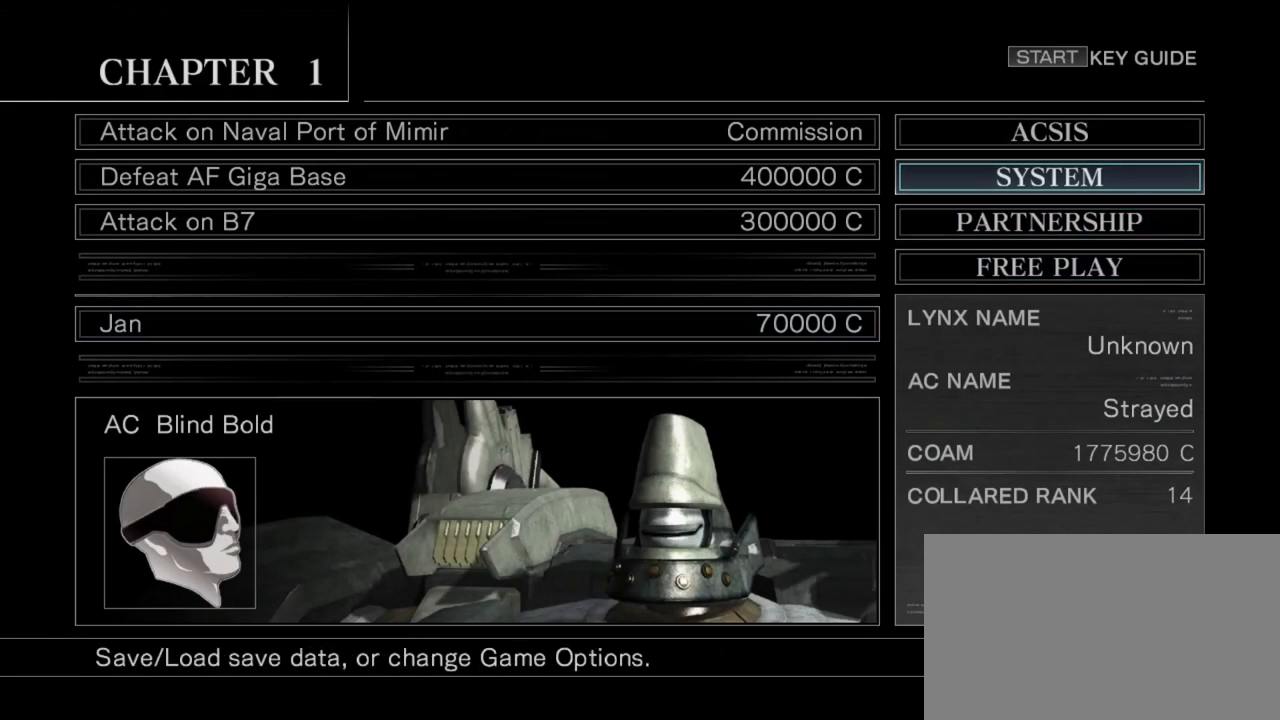
{"buttons": ["CIRCLE"], "left_stick": "center", "events": [[450, "CIRCLE", "down"]]}
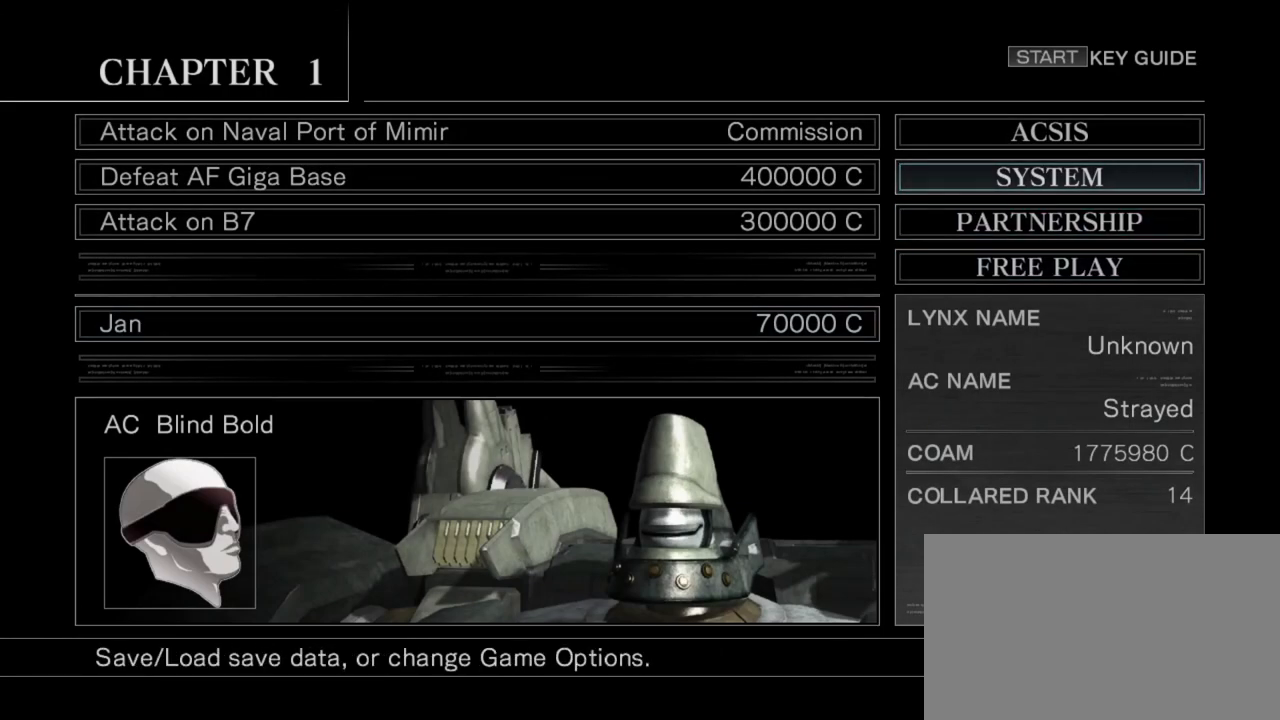
{"buttons": [], "left_stick": "center", "events": [[50, "CIRCLE", "up"]]}
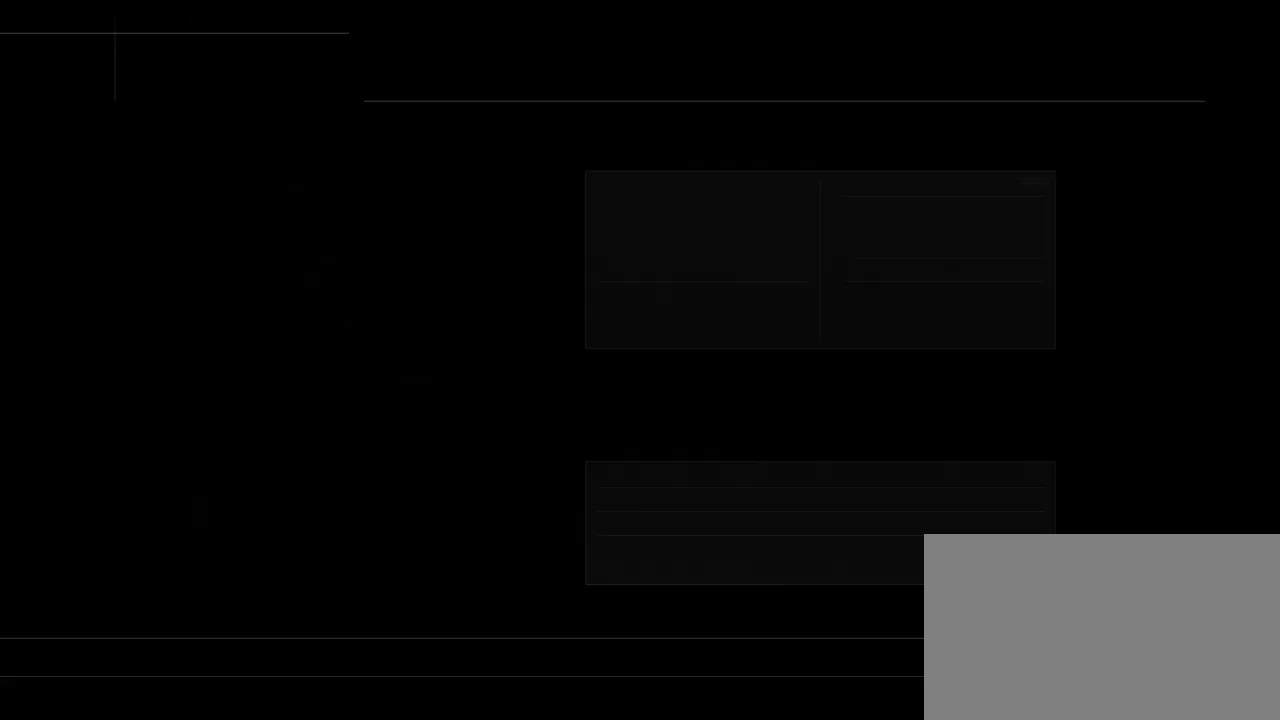
{"buttons": [], "left_stick": "center", "events": [[400, "CIRCLE", "down"], [467, "CIRCLE", "up"]]}